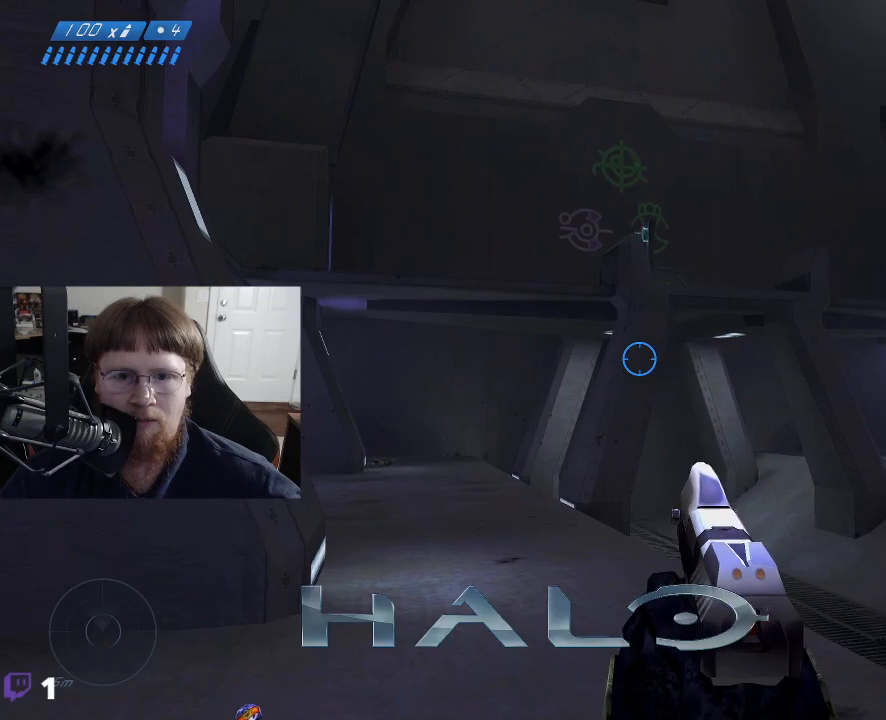
Gameplay with keyboard and mouse; each line is a JSON object with the keys and mouse buttons held at the frame after it. "events" lists presses ("down") and releases ("up") of "1", "2", "3", "4", "5", "a", "alt", "c", "caps_lock", "ctrl", "d", "e", "f", "g", "q", "r", "s", "shift", "space", "t", "tab", "v", "w", "x", "z", "mouse_left", "mouse_wheel" and "mouse_right" between this image and that frame as [ms after this image, input, new state], when the widget could be followed in between. "mouse_left", "mouse_wheel", "mouse_right" = the "left", "wheel", "right" buttons of the "mouse" list. No other keys are recorded. "wheel" means that the mouse wheel is clicked or scrolled. "mouse_move" is the direction in which the mouse moves at that frame (one of eight, or "still"), when it could be read.
{"keys": ["space"], "mouse": [], "mouse_move": "still", "events": [[133, "w", "down"], [217, "w", "up"], [267, "space", "down"]]}
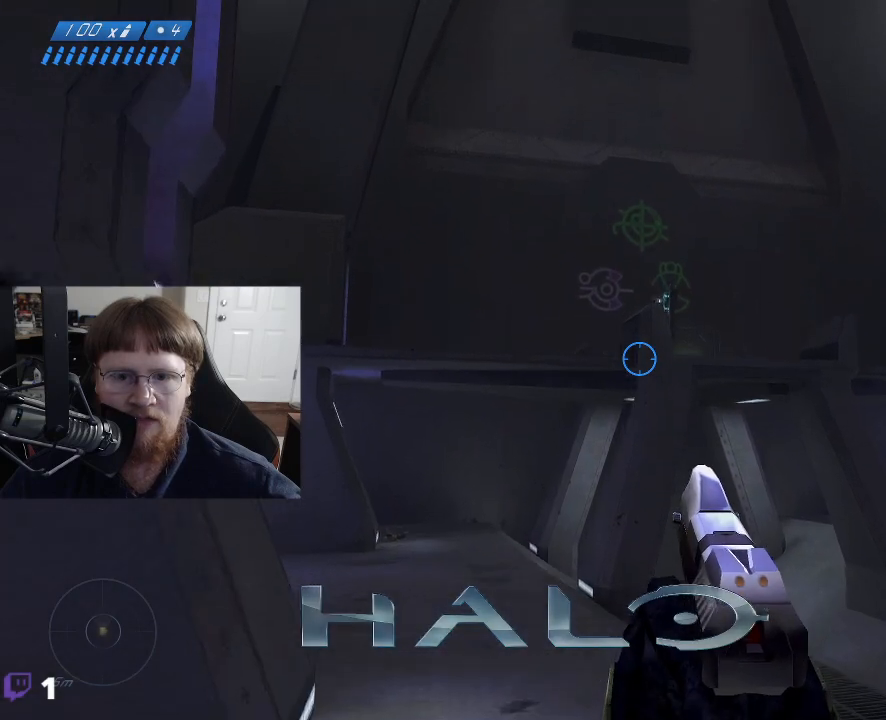
{"keys": [], "mouse": [], "mouse_move": "still", "events": [[233, "space", "up"]]}
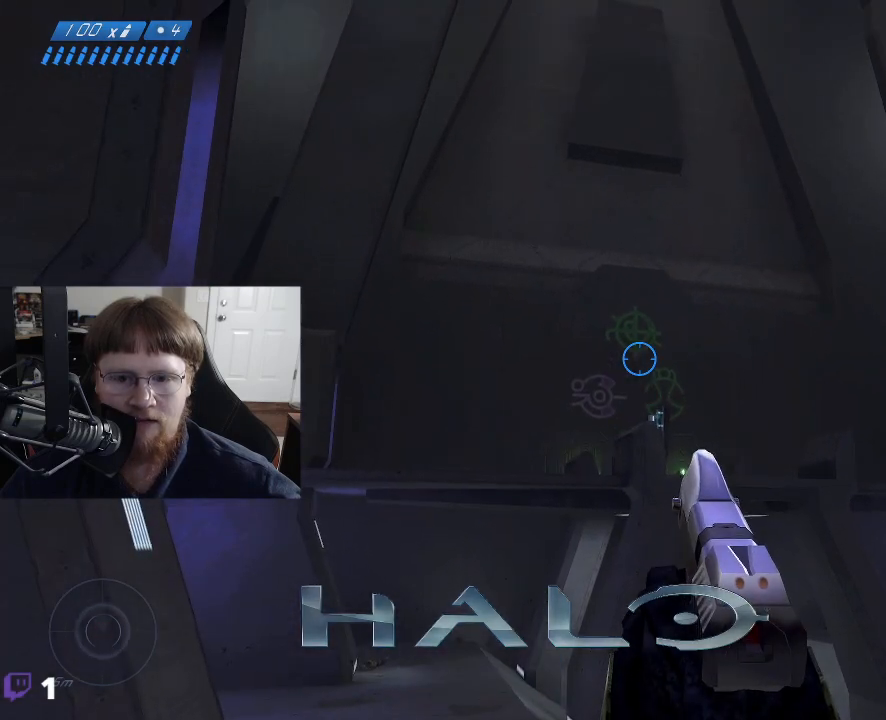
{"keys": ["d"], "mouse": [], "mouse_move": "still", "events": [[150, "d", "down"]]}
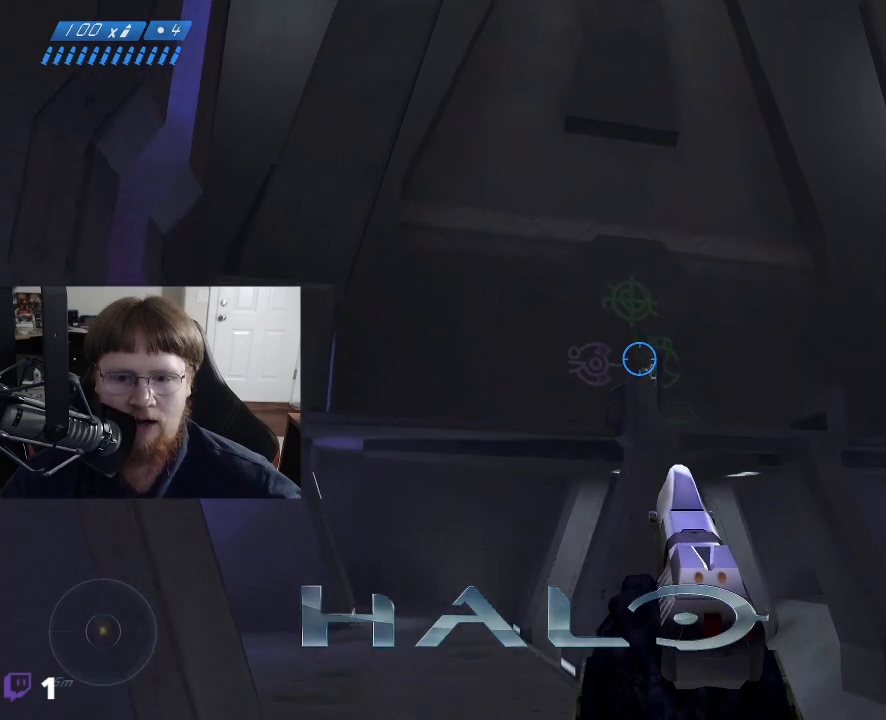
{"keys": ["d"], "mouse": [], "mouse_move": "still", "events": []}
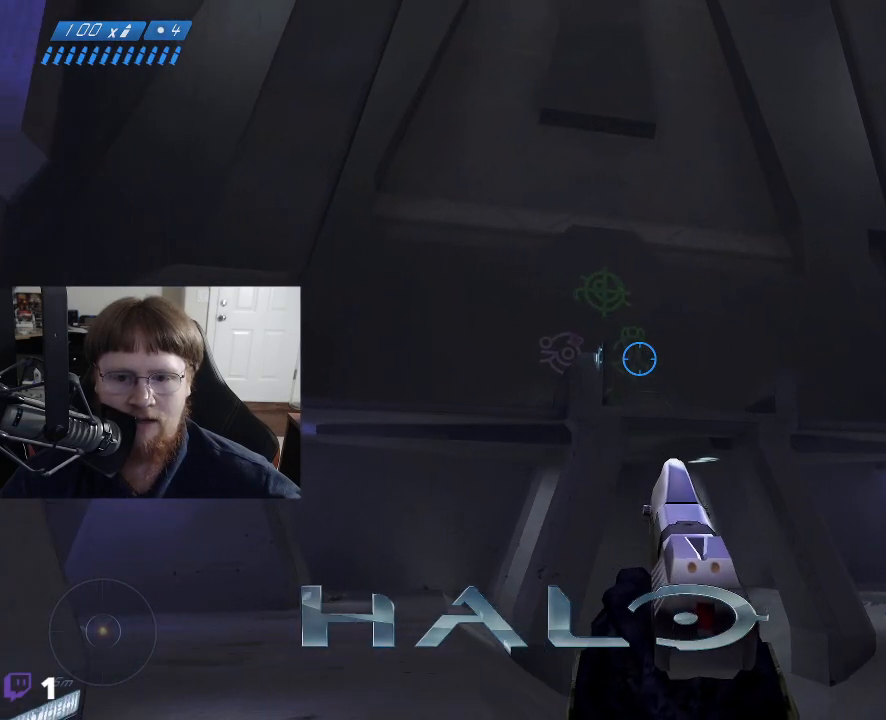
{"keys": [], "mouse": [], "mouse_move": "still", "events": [[50, "d", "up"], [283, "tab", "down"], [367, "tab", "up"]]}
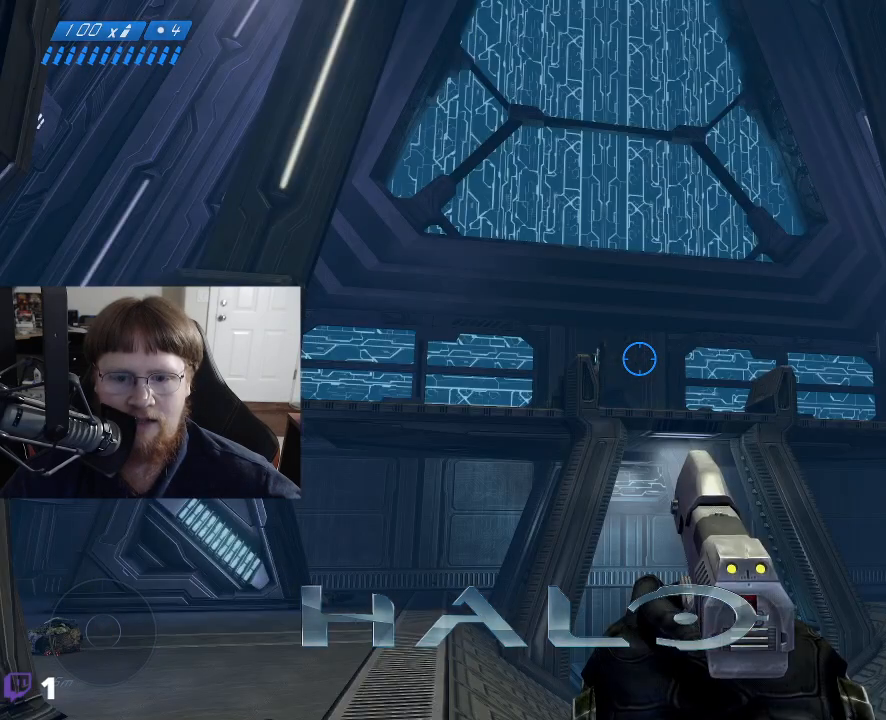
{"keys": ["tab"], "mouse": [], "mouse_move": "still", "events": [[483, "tab", "down"]]}
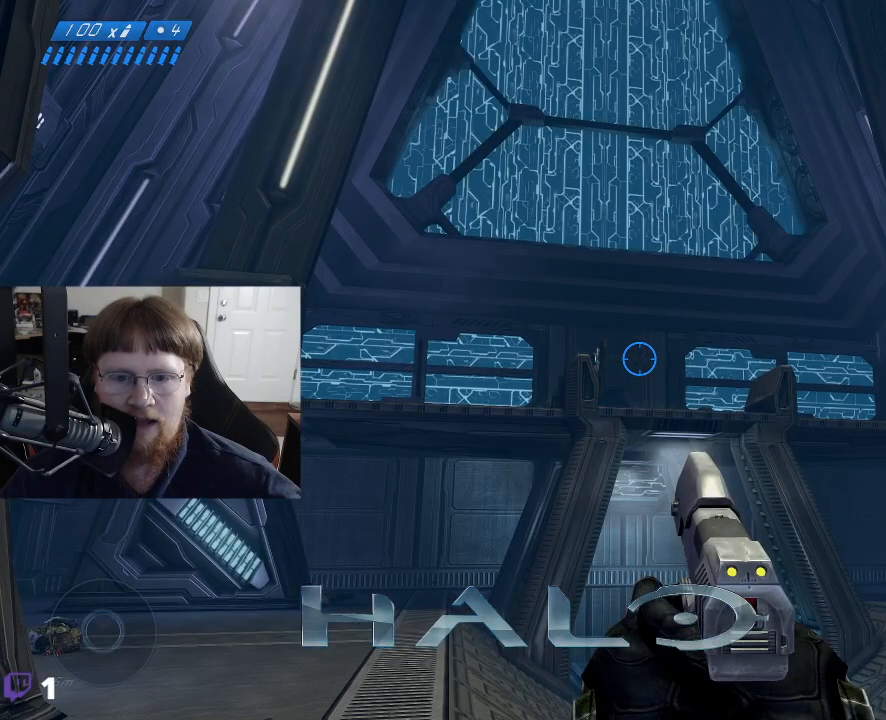
{"keys": [], "mouse": [], "mouse_move": "still", "events": [[117, "tab", "up"]]}
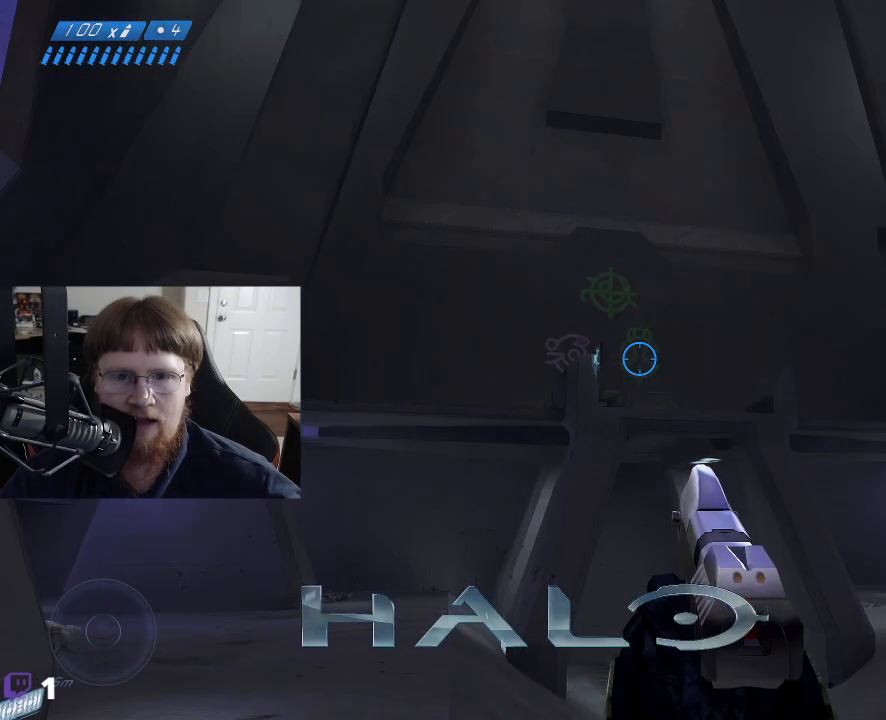
{"keys": [], "mouse": [], "mouse_move": "still", "events": [[283, "tab", "down"], [417, "tab", "up"]]}
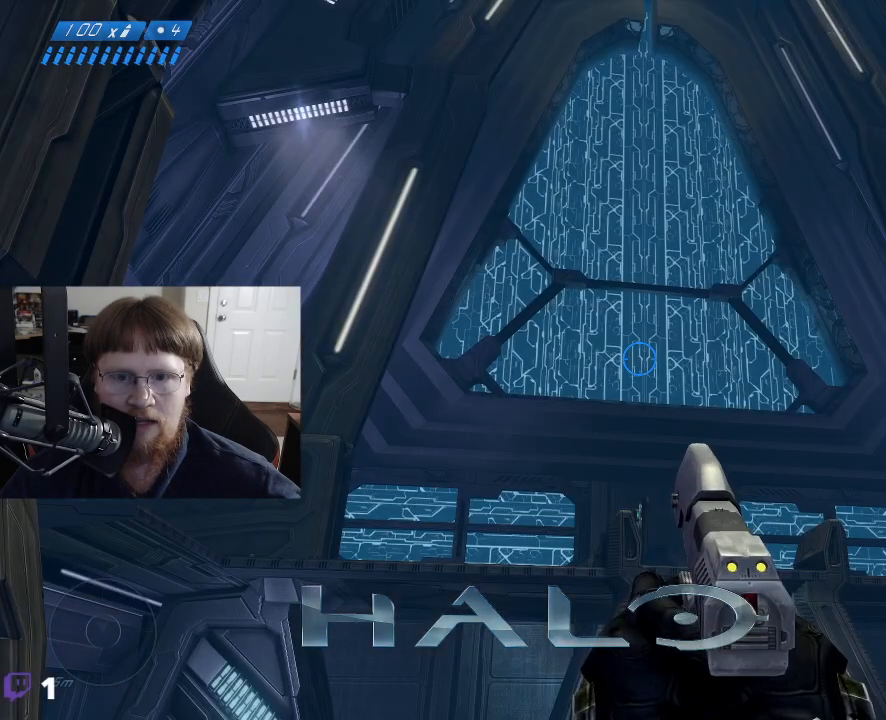
{"keys": [], "mouse": [], "mouse_move": "still", "events": []}
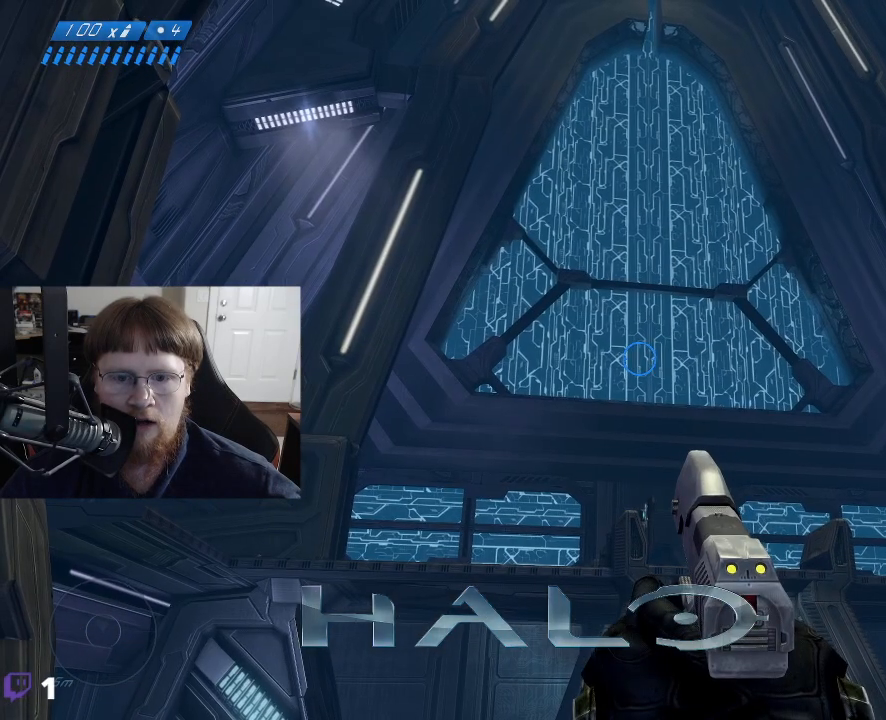
{"keys": [], "mouse": [], "mouse_move": "right", "events": []}
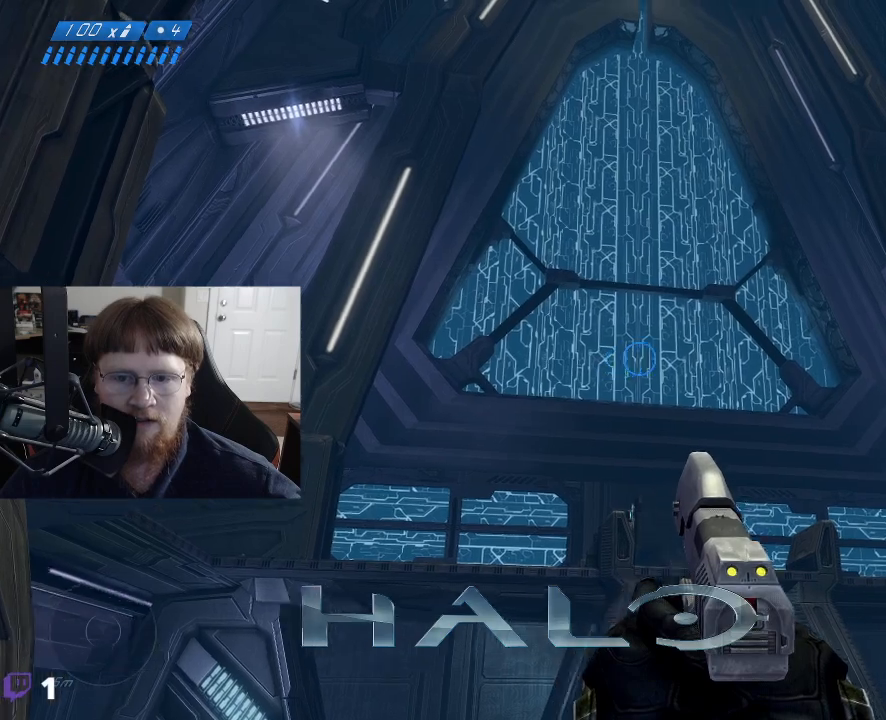
{"keys": [], "mouse": [], "mouse_move": "down-right", "events": []}
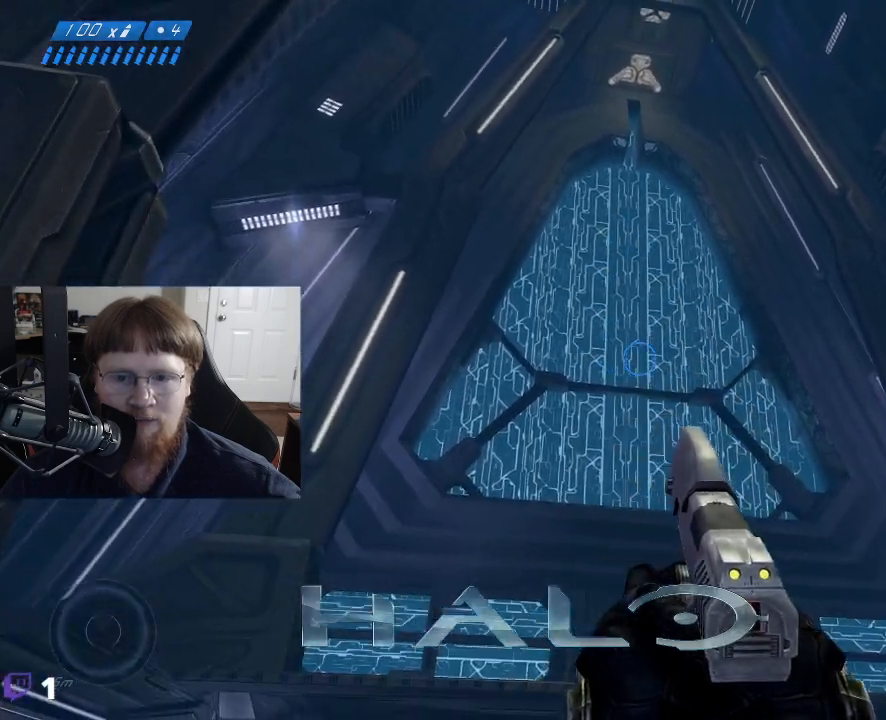
{"keys": [], "mouse": [], "mouse_move": "still", "events": []}
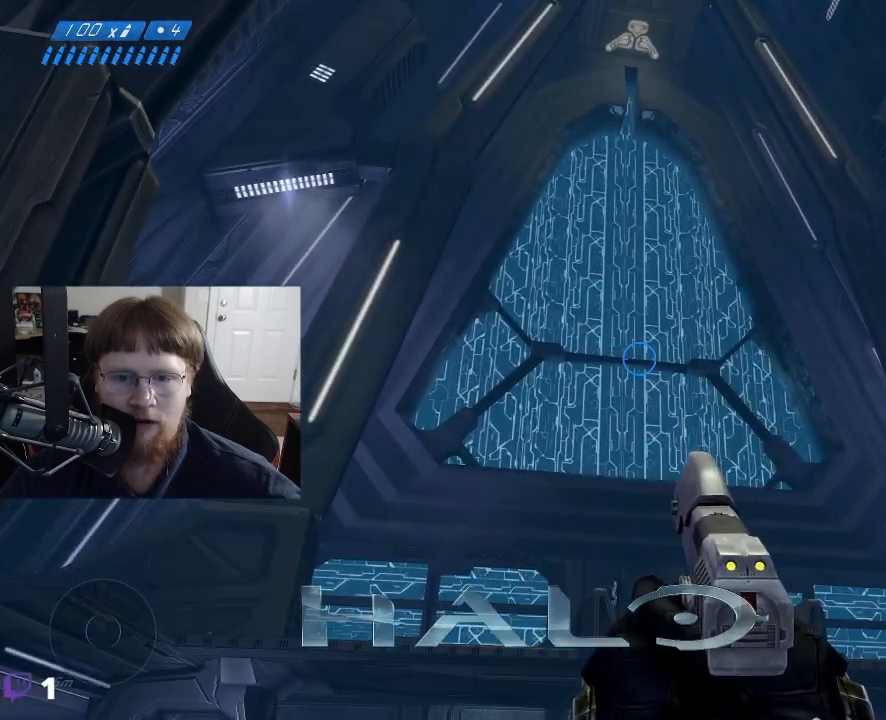
{"keys": ["a"], "mouse": [], "mouse_move": "down-right", "events": [[367, "a", "down"]]}
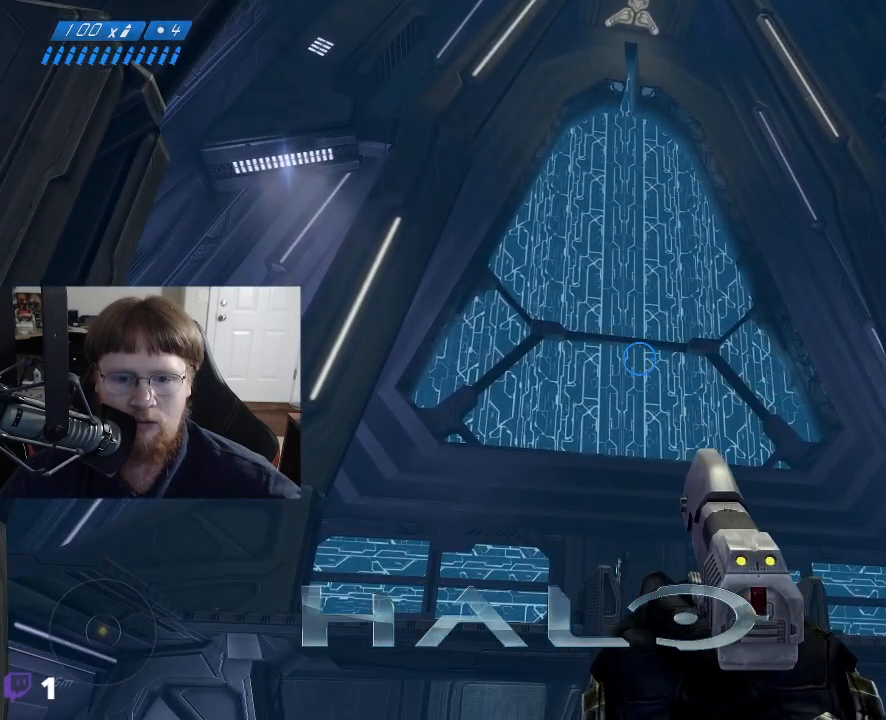
{"keys": [], "mouse": [], "mouse_move": "down-right", "events": [[233, "a", "up"]]}
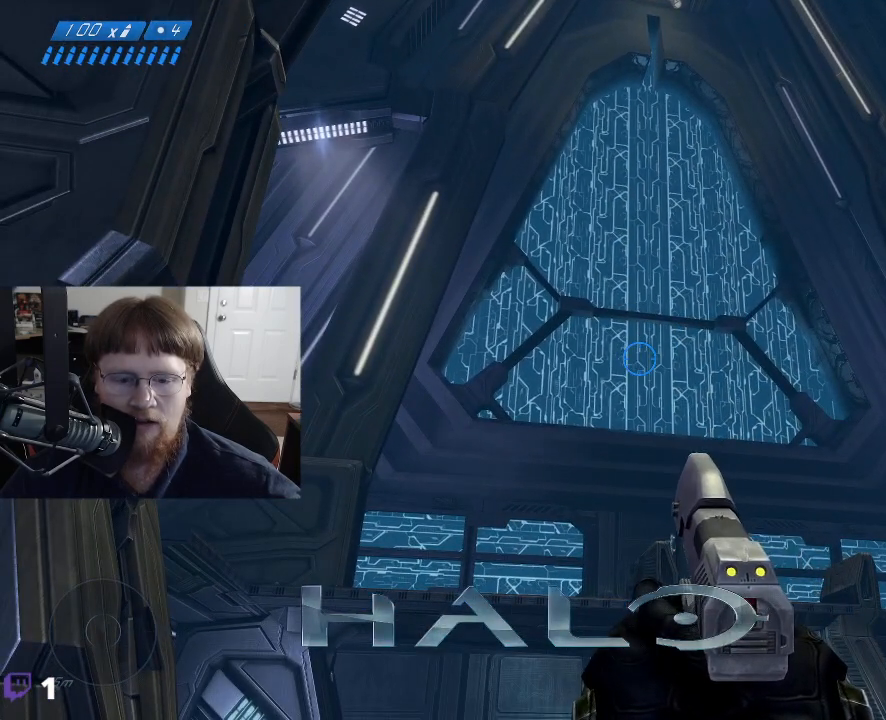
{"keys": ["w"], "mouse": [], "mouse_move": "still", "events": [[117, "w", "down"]]}
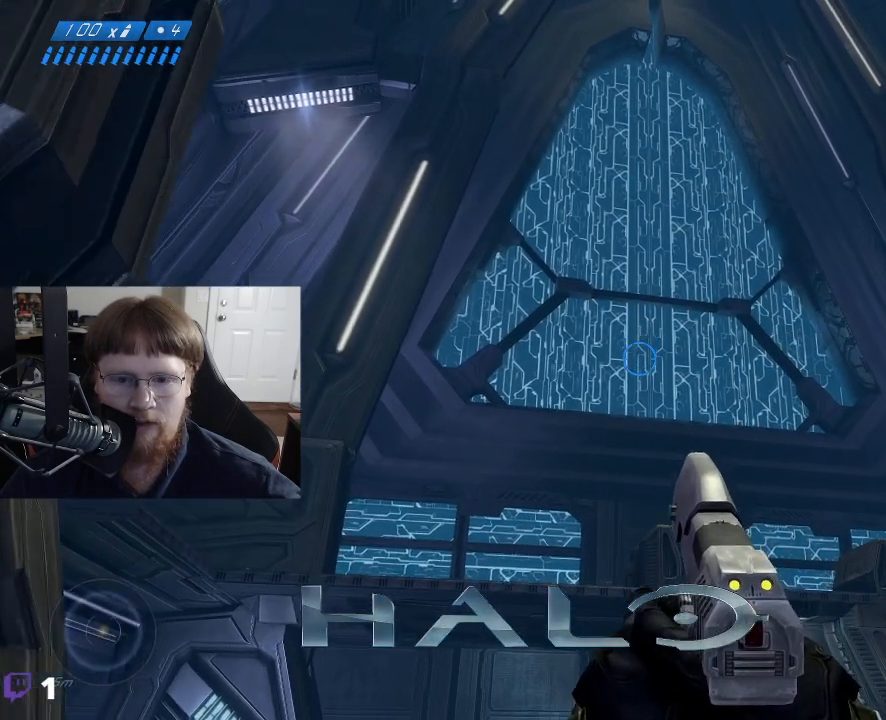
{"keys": [], "mouse": [], "mouse_move": "still", "events": [[83, "w", "up"], [317, "tab", "down"], [400, "tab", "up"]]}
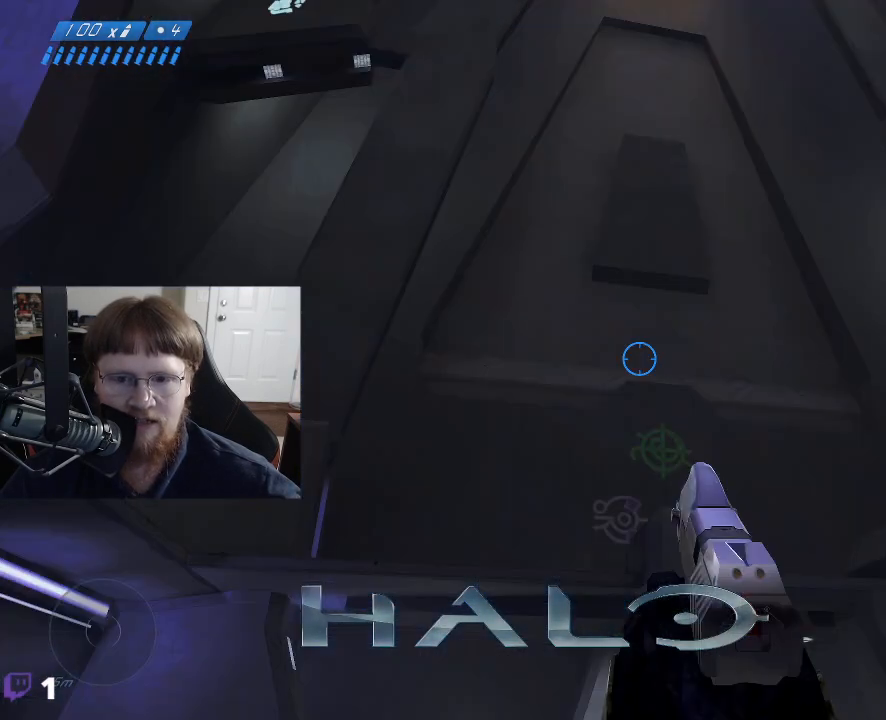
{"keys": [], "mouse": [], "mouse_move": "still", "events": []}
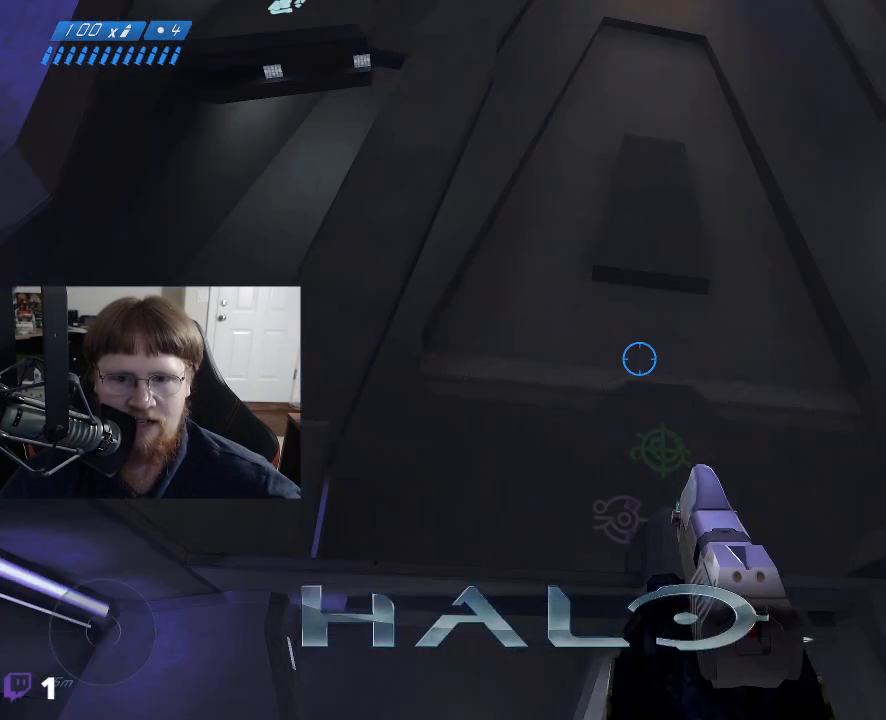
{"keys": [], "mouse": [], "mouse_move": "still", "events": [[17, "a", "down"], [350, "a", "up"]]}
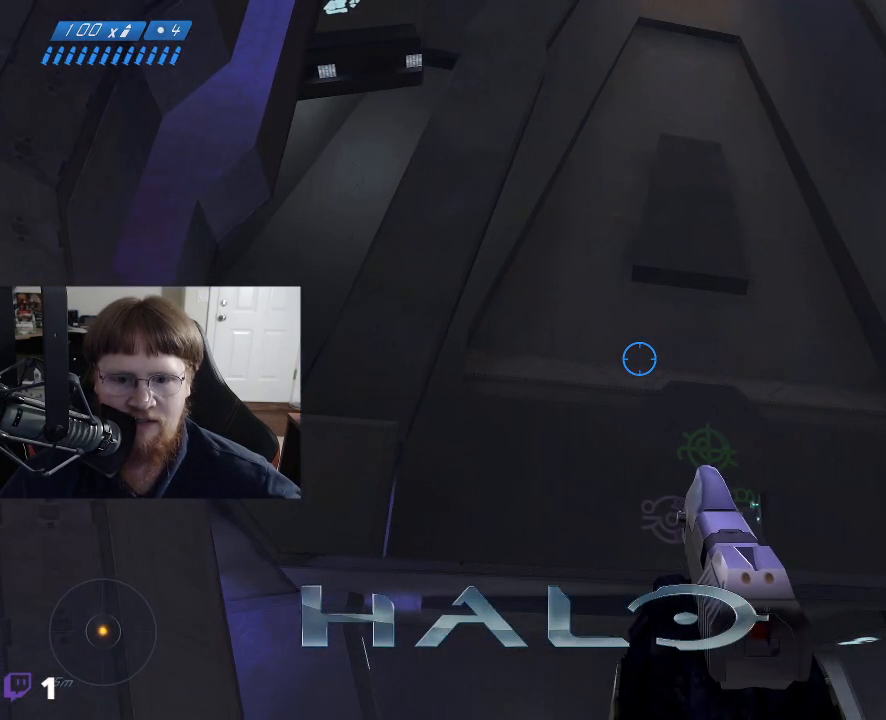
{"keys": ["d", "s"], "mouse": [], "mouse_move": "still", "events": [[117, "d", "down"], [217, "s", "down"]]}
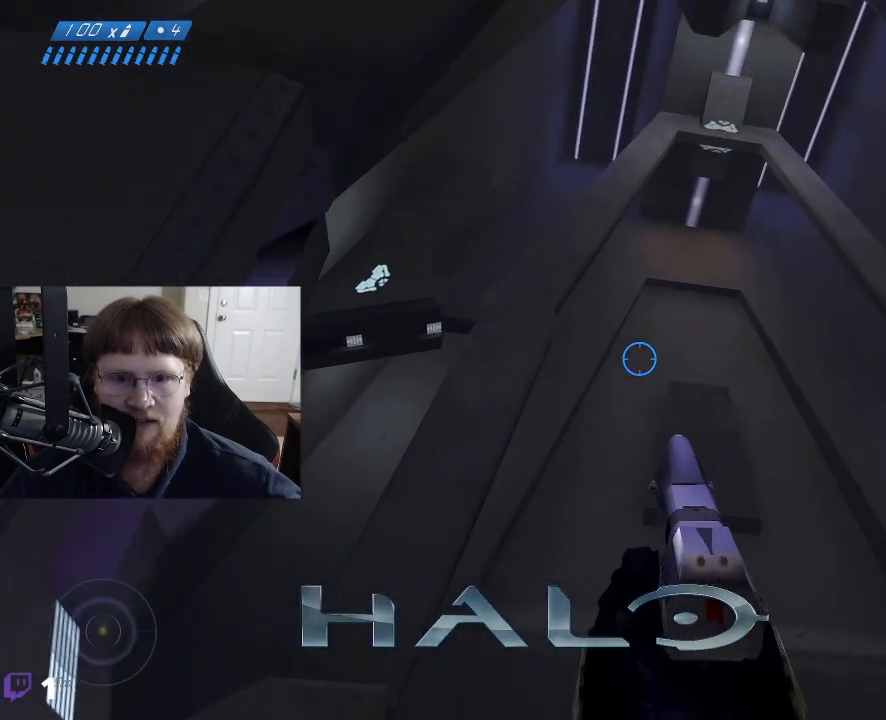
{"keys": [], "mouse": [], "mouse_move": "still", "events": [[233, "s", "up"], [283, "d", "up"]]}
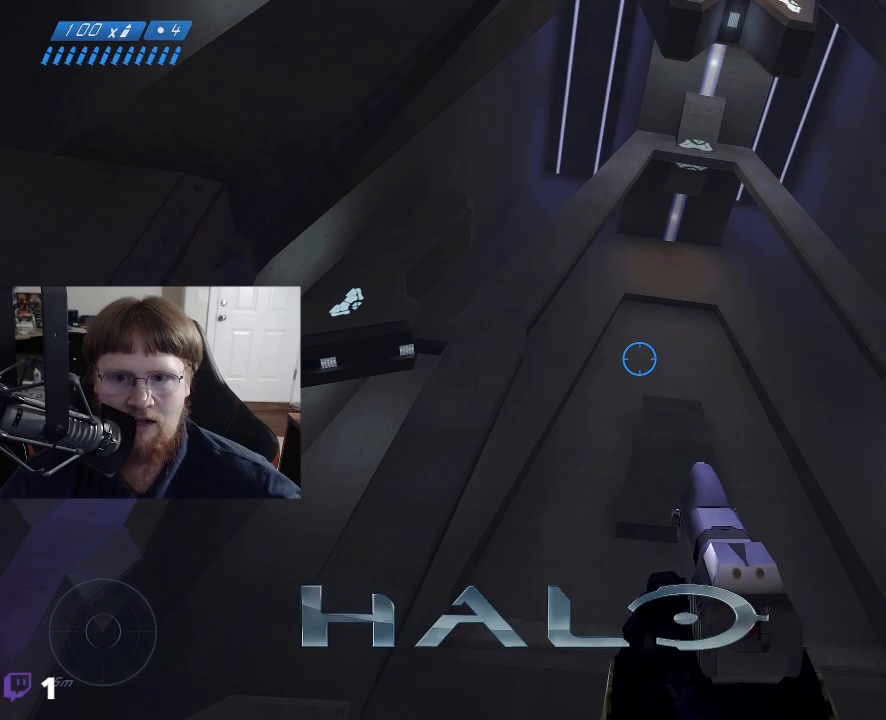
{"keys": ["a"], "mouse": [], "mouse_move": "right", "events": [[200, "a", "down"]]}
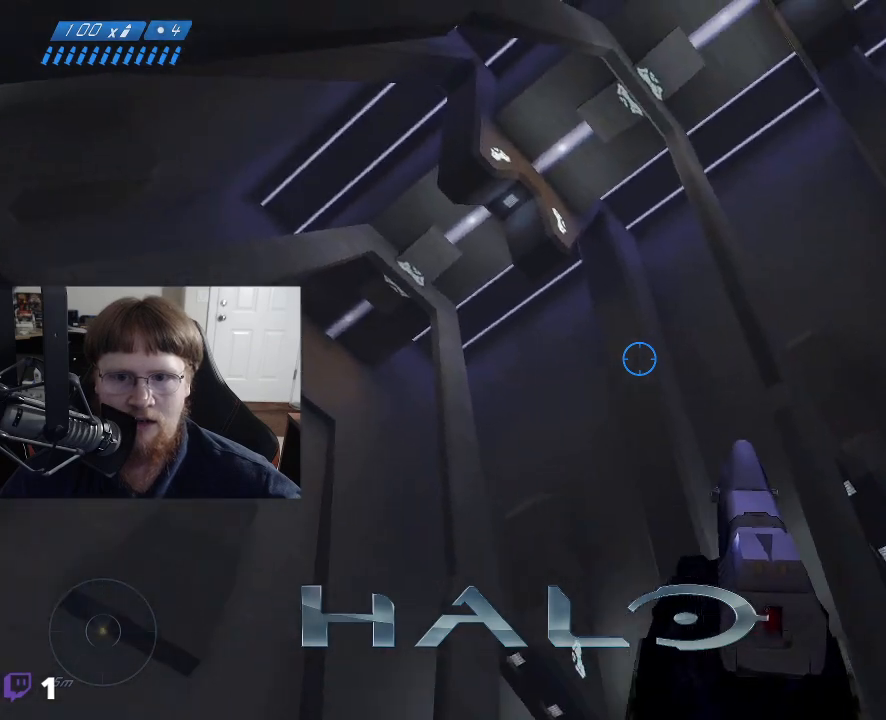
{"keys": [], "mouse": [], "mouse_move": "right", "events": [[217, "a", "up"]]}
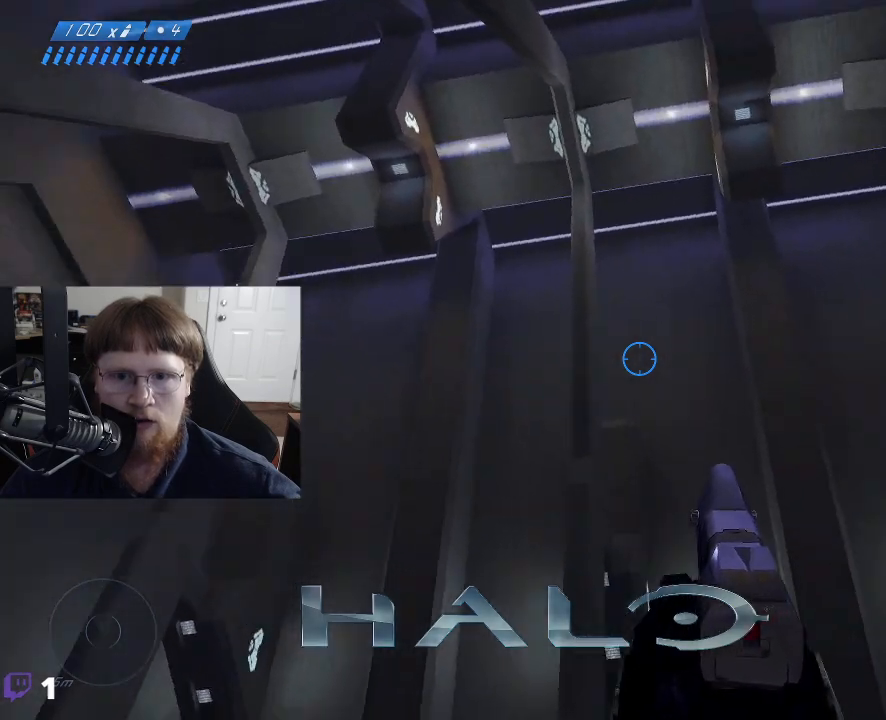
{"keys": [], "mouse": [], "mouse_move": "down", "events": [[83, "a", "down"], [183, "a", "up"]]}
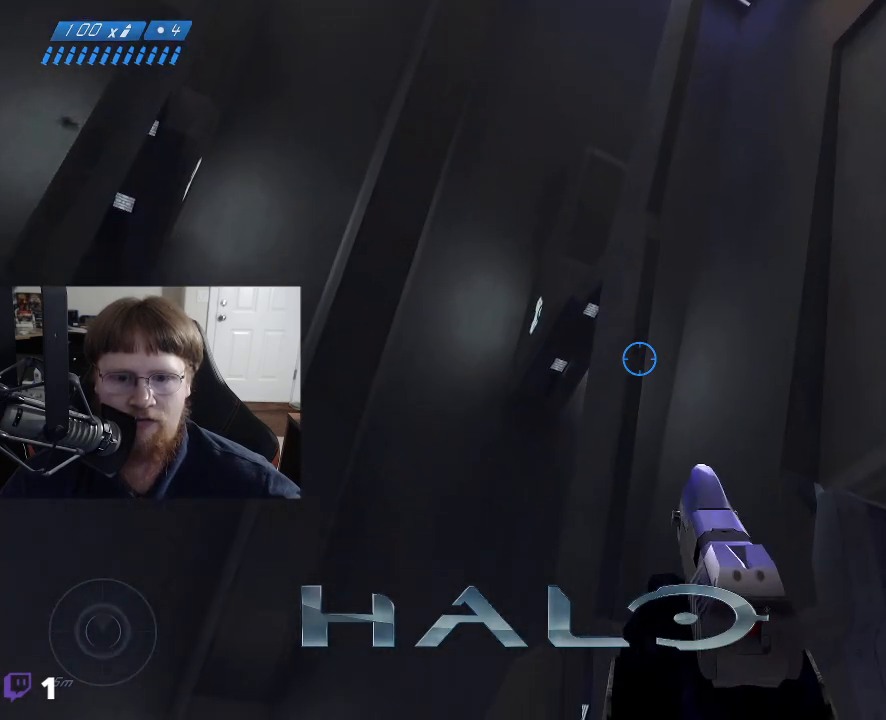
{"keys": ["a", "w"], "mouse": [], "mouse_move": "up-left", "events": [[100, "d", "down"], [250, "d", "up"], [350, "a", "down"], [350, "w", "down"]]}
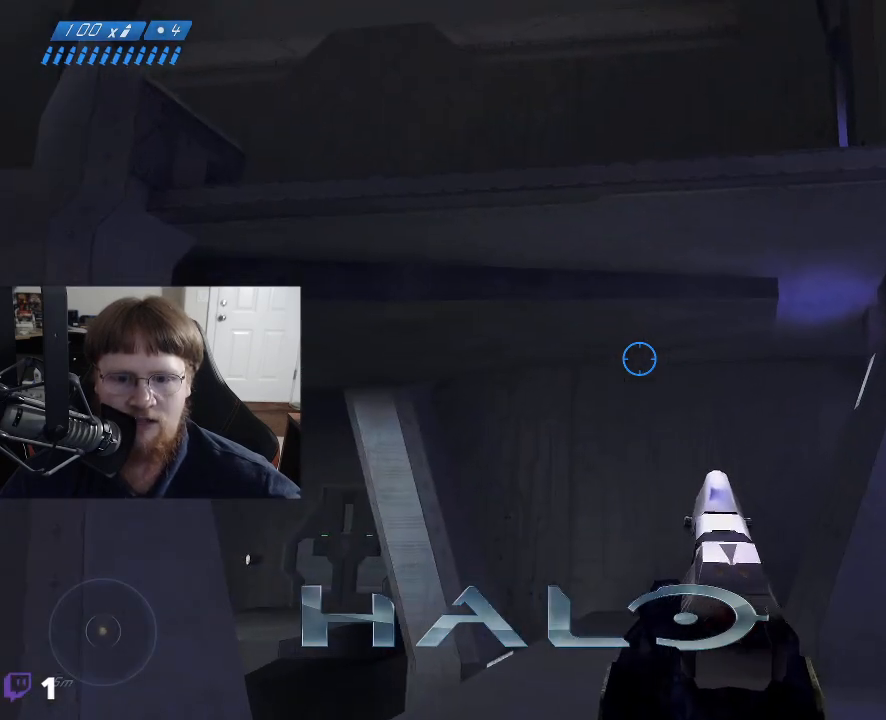
{"keys": [], "mouse": [], "mouse_move": "still", "events": [[167, "a", "up"], [450, "w", "up"]]}
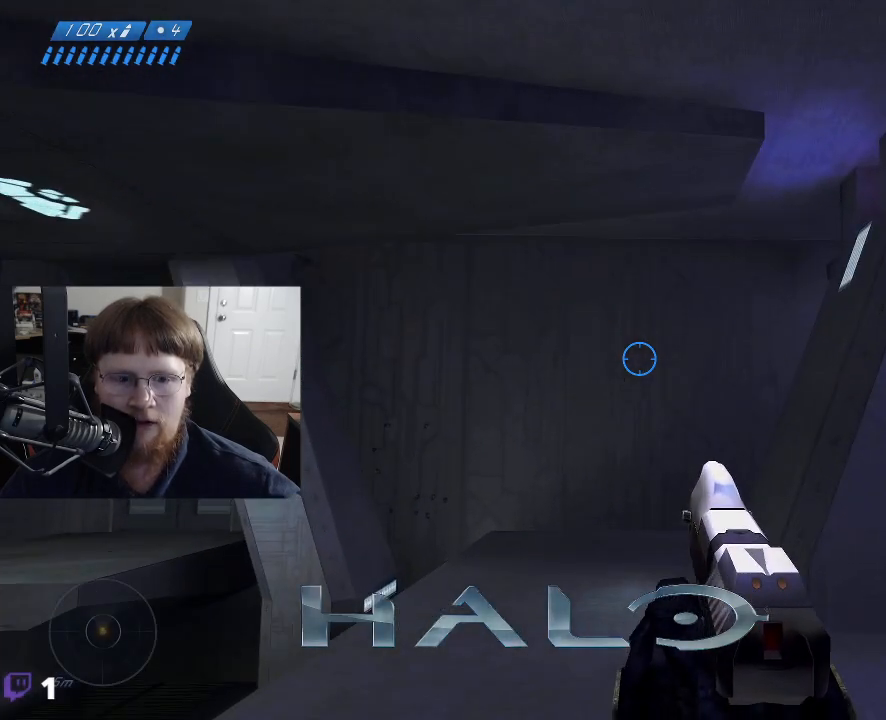
{"keys": ["a"], "mouse": [], "mouse_move": "still", "events": [[333, "a", "down"]]}
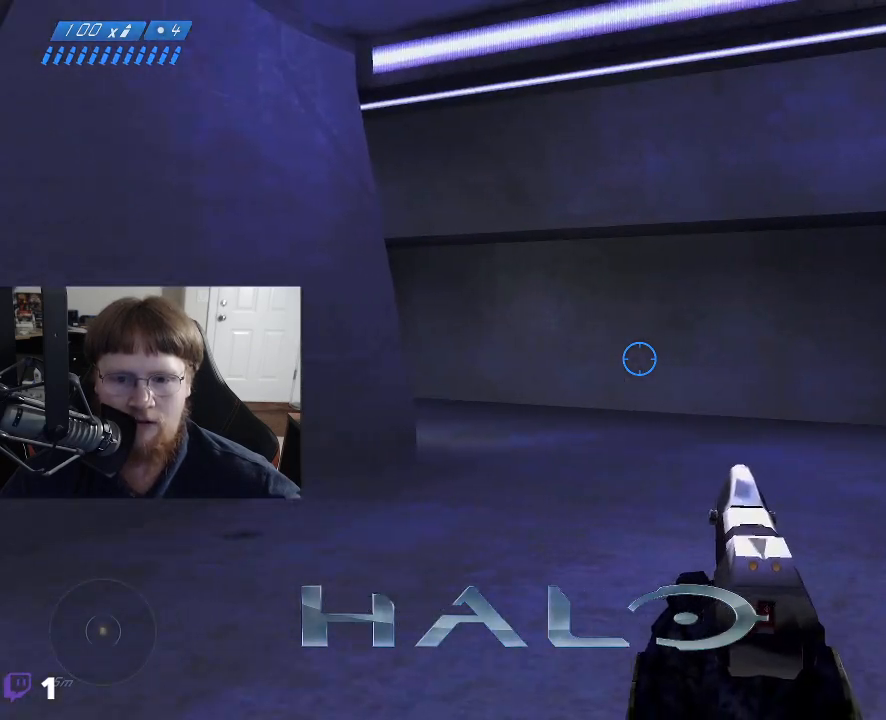
{"keys": ["w"], "mouse": [], "mouse_move": "left", "events": [[200, "w", "down"], [383, "a", "up"]]}
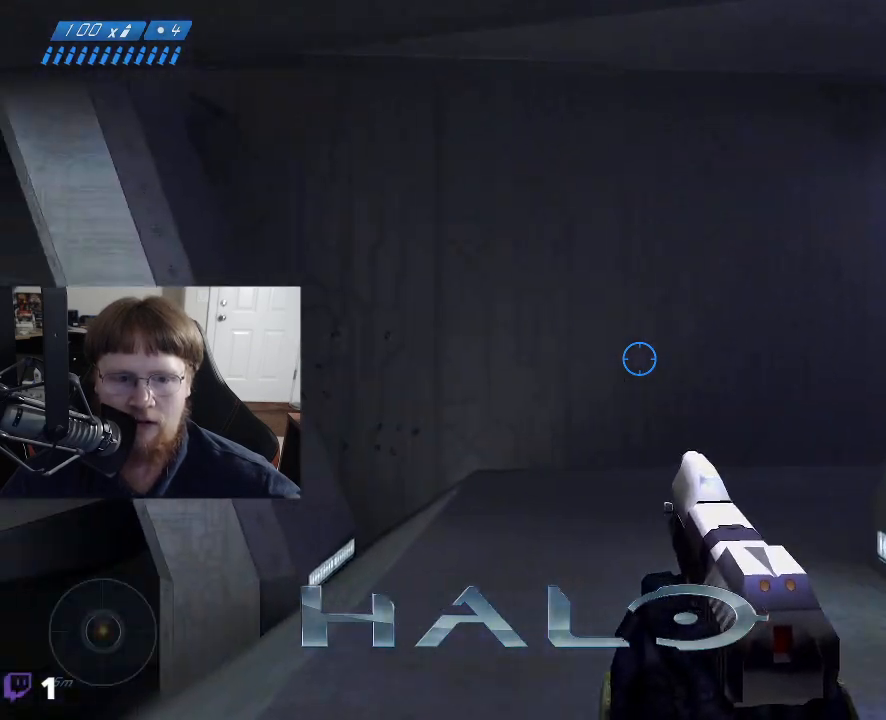
{"keys": ["w"], "mouse": [], "mouse_move": "right", "events": []}
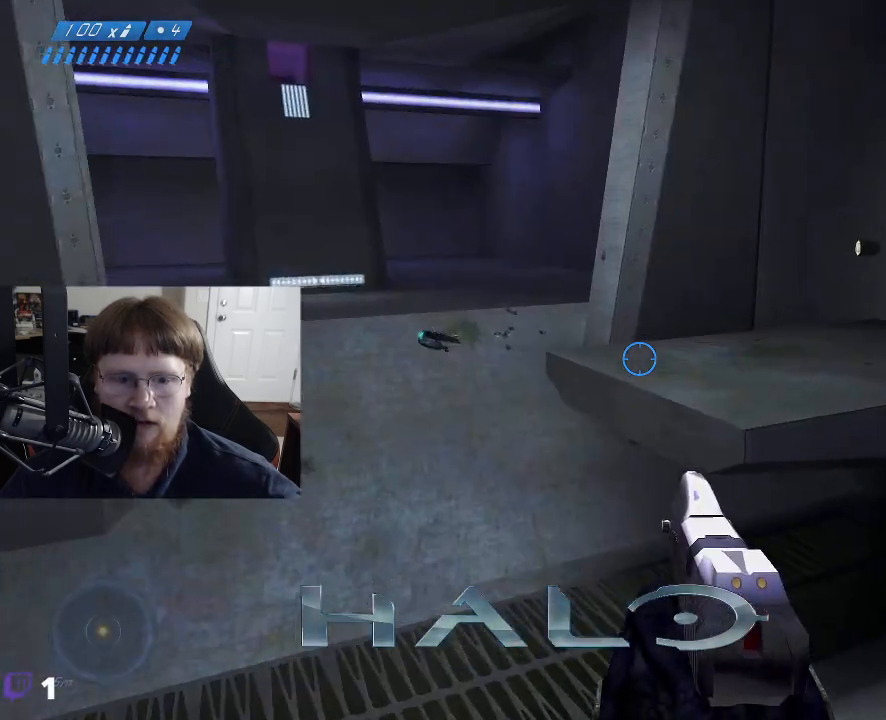
{"keys": ["w"], "mouse": [], "mouse_move": "still", "events": [[283, "space", "down"], [467, "space", "up"]]}